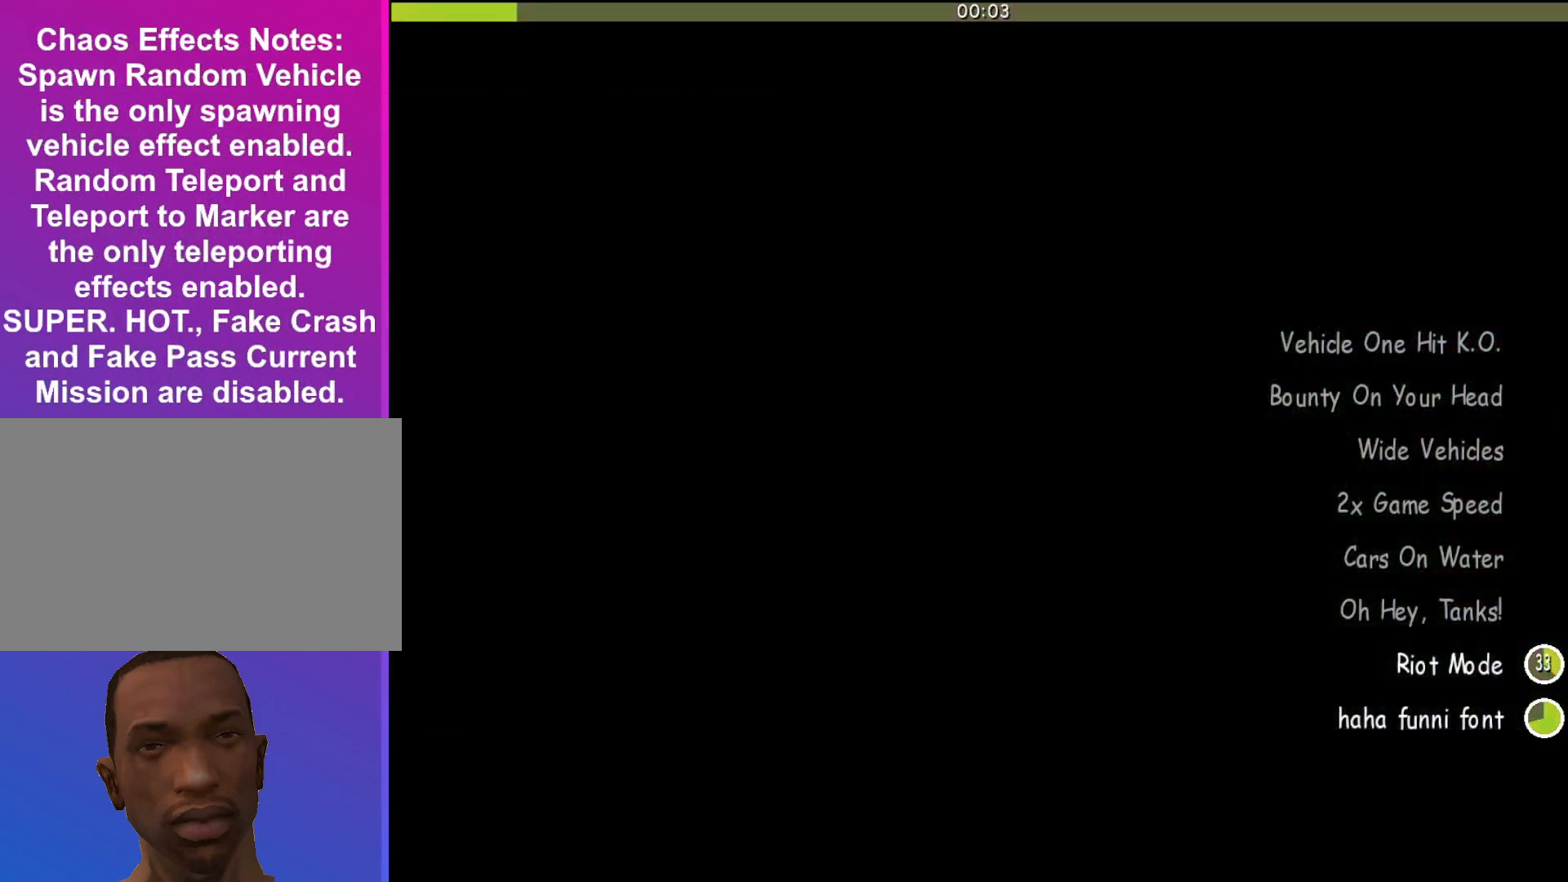
Gameplay with keyboard and mouse; each line is a JSON object with the keys and mouse buttons held at the frame after it. "events" lists presses ("down") and releases ("up") of "a", "alt", "c", "d", "down", "e", "escape", "f", "g", "h", "left", "q", "right", "s", "shift", "space", "tab", "up", "v", "w", "mouse_left", "mouse_middle", "mouse_right", "mouse_wheel_up" and "mouse_wheel_down" between this image and that frame as [ms after this image, input, new state], when the widget could be followed in between. "mouse_left", "mouse_middle", "mouse_right", "mouse_wheel_up", "mouse_wheel_down" = the "left", "middle", "right", "wheel_up", "wheel_down" buttons of the "mouse" list. No other keys are recorded. Mouse movement is not recorded.
{"keys": [], "mouse": [], "events": [[400, "c", "down"], [500, "c", "up"]]}
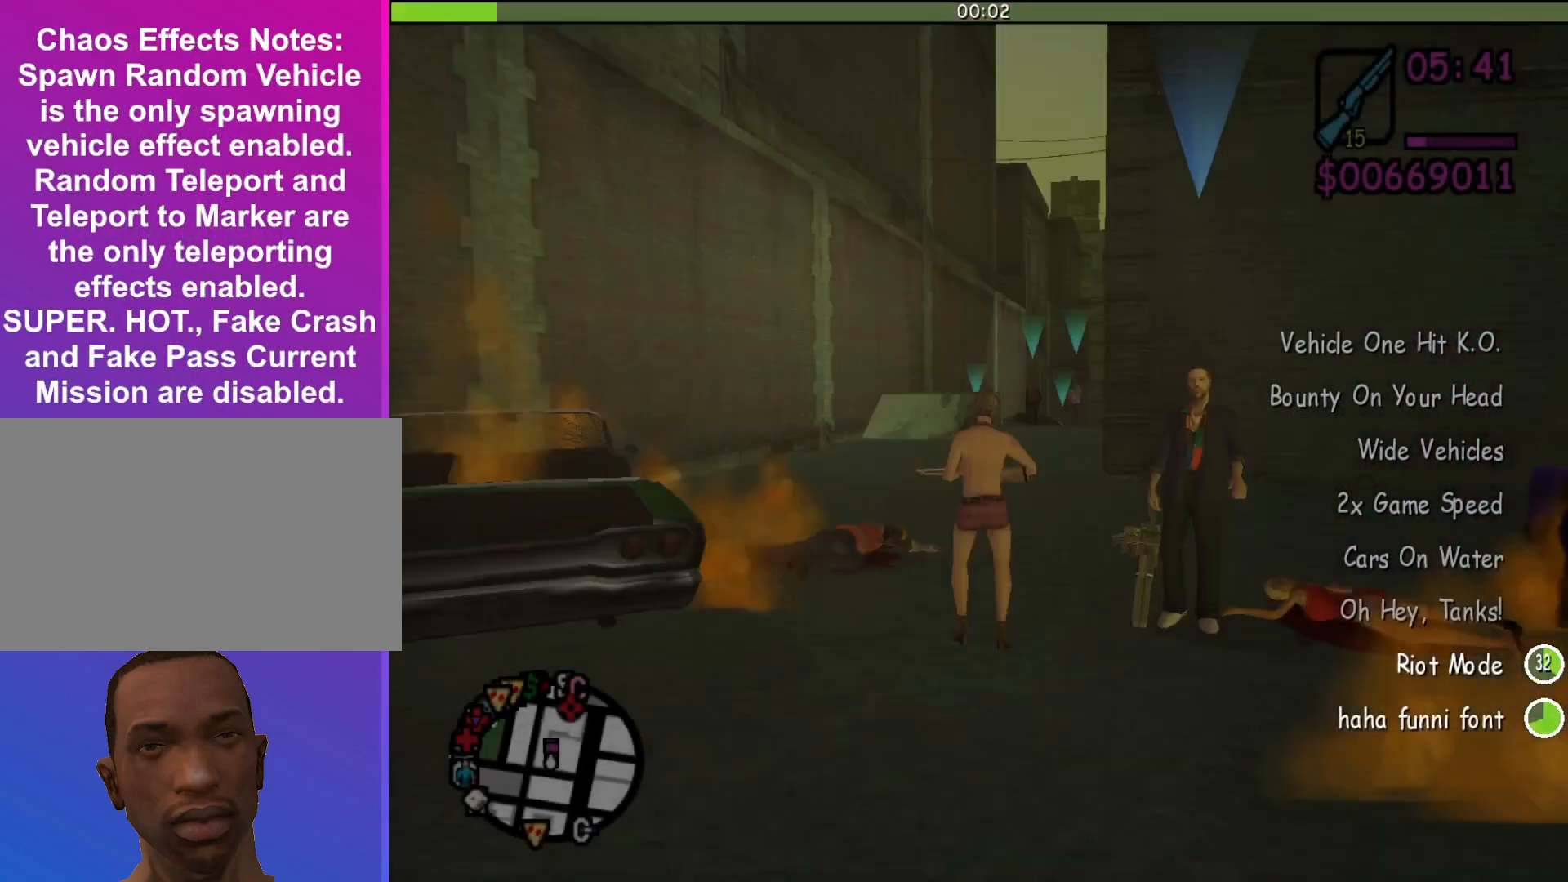
{"keys": [], "mouse": ["right"], "events": [[233, "mouse_right", "down"]]}
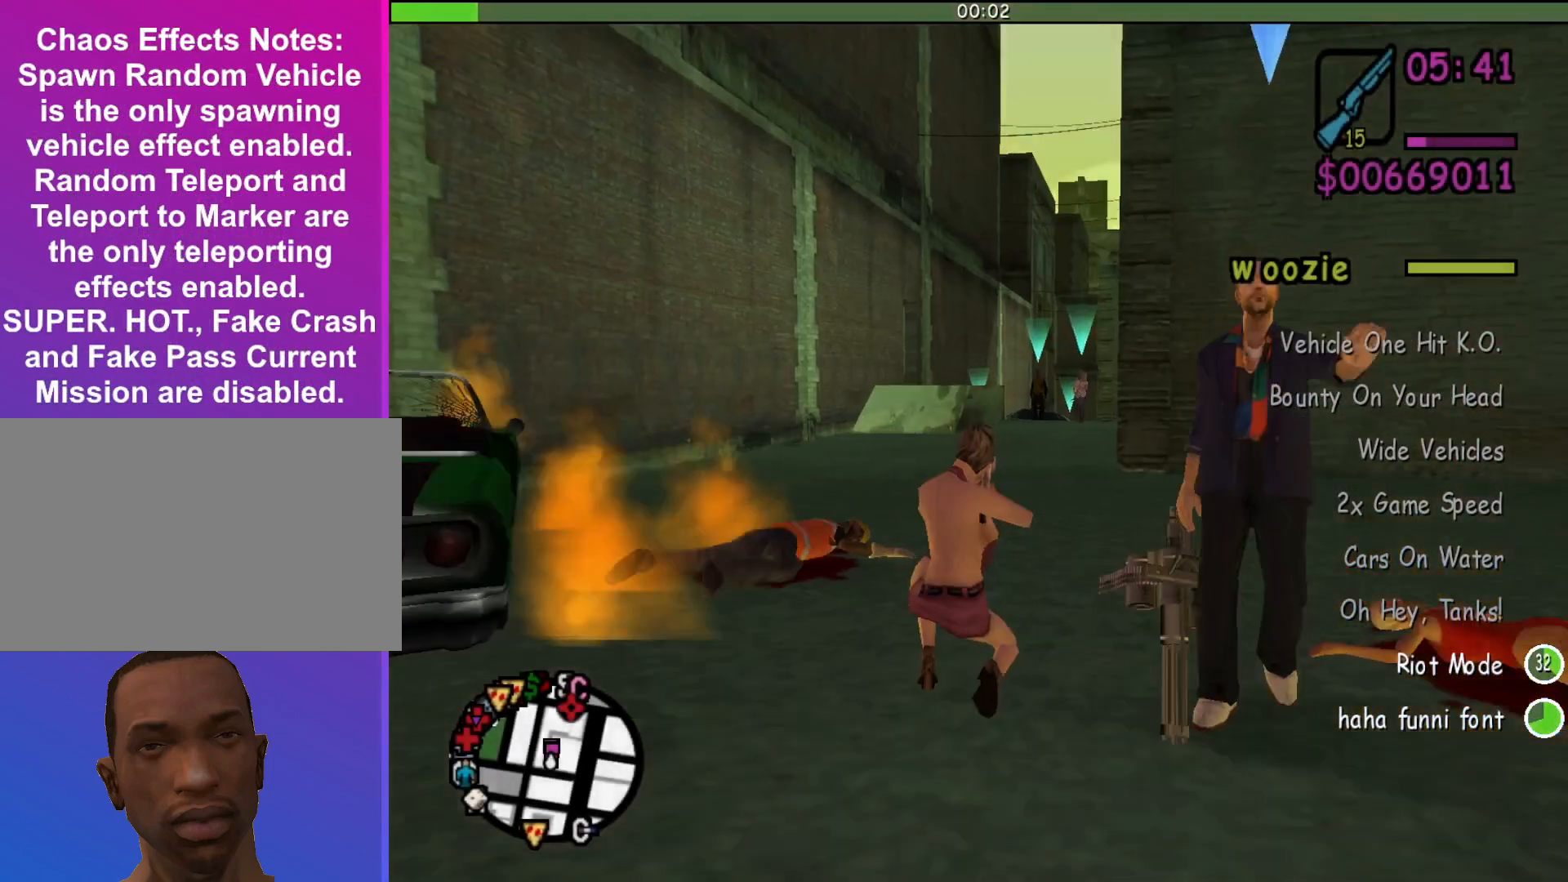
{"keys": [], "mouse": ["right"], "events": []}
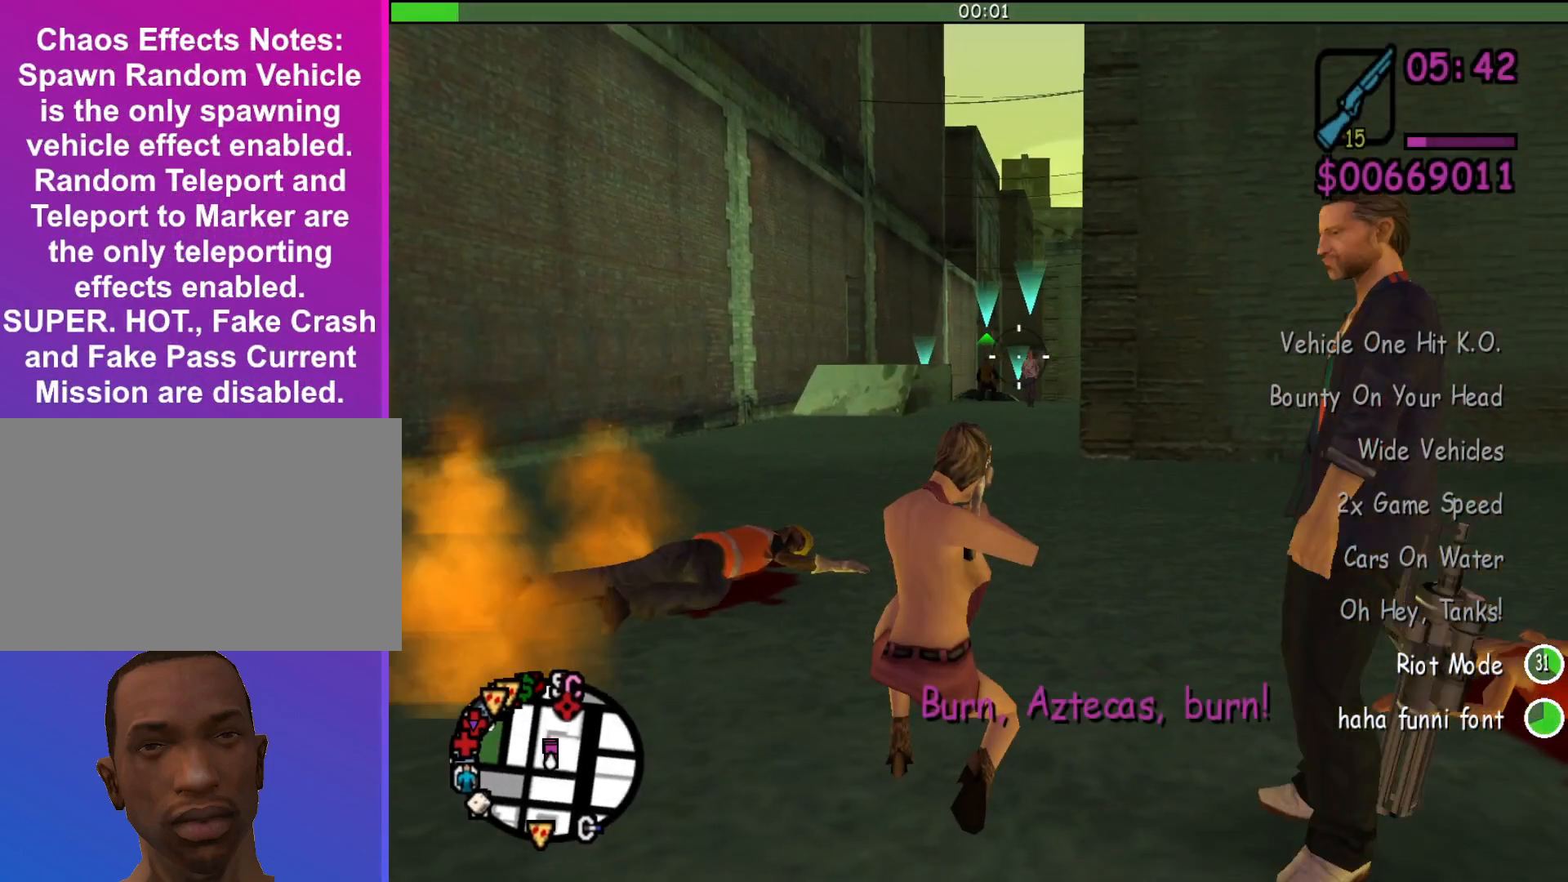
{"keys": [], "mouse": ["left", "right"], "events": [[433, "mouse_left", "down"]]}
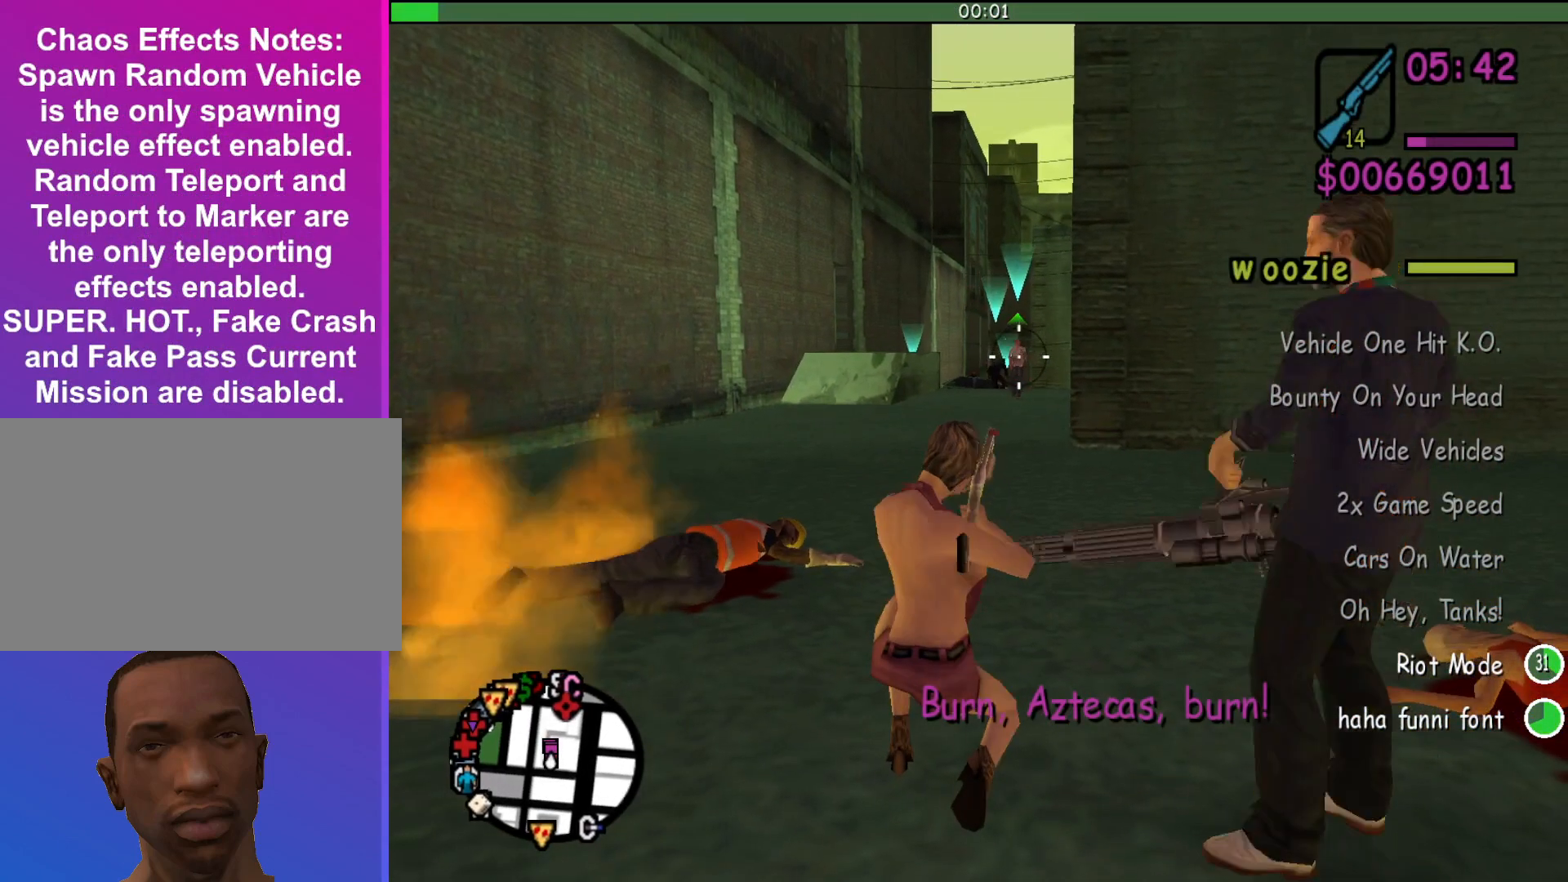
{"keys": [], "mouse": ["right"], "events": [[267, "mouse_left", "up"]]}
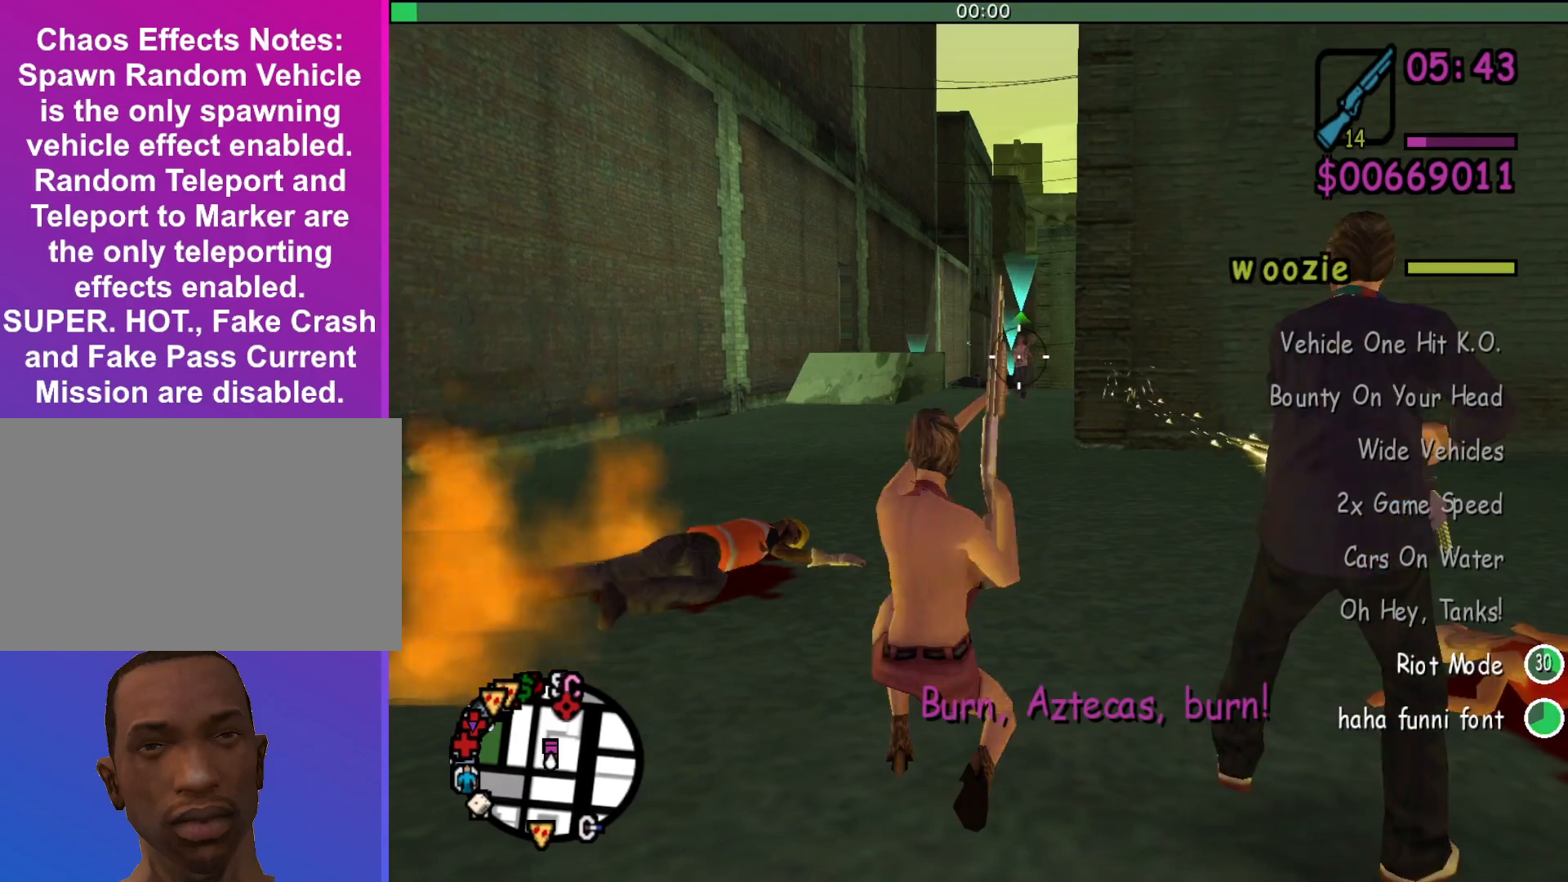
{"keys": [], "mouse": ["left", "right"], "events": [[367, "mouse_left", "down"]]}
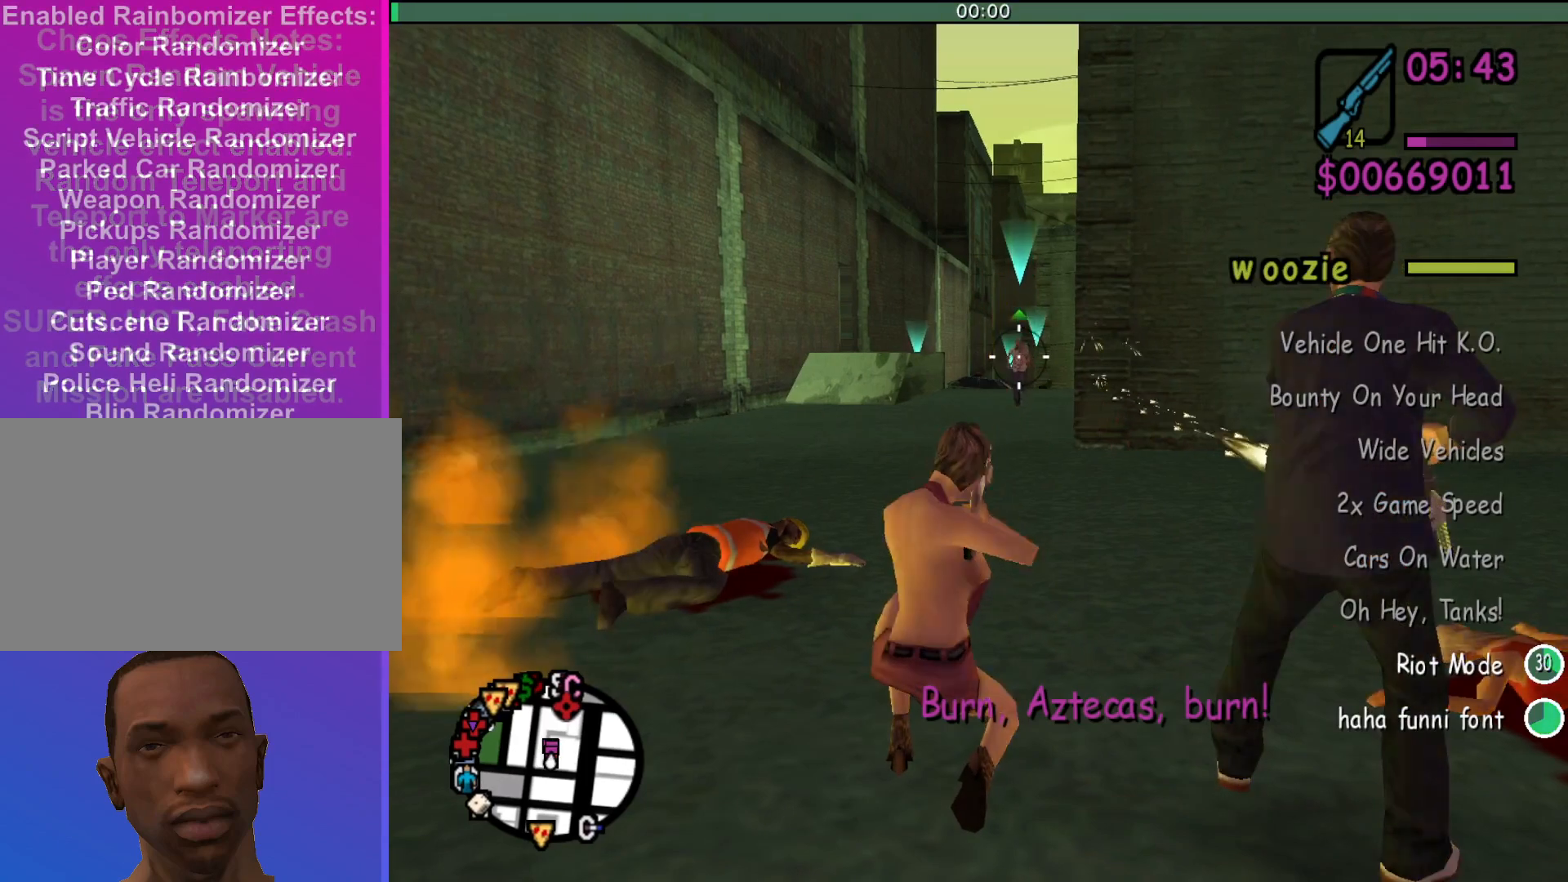
{"keys": [], "mouse": ["left", "right"], "events": []}
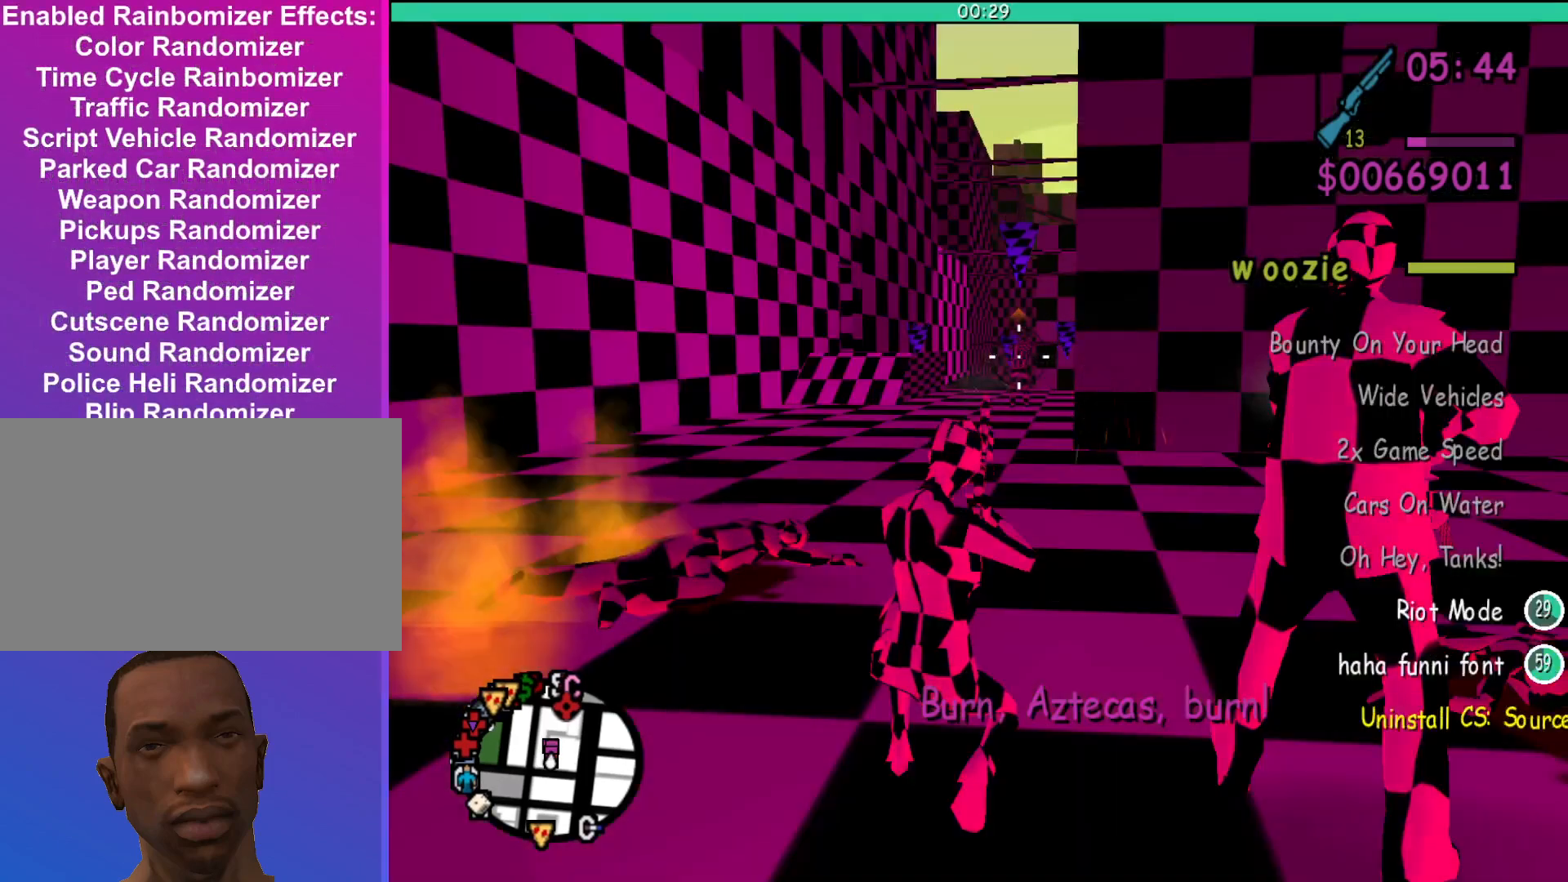
{"keys": [], "mouse": ["right"], "events": [[167, "mouse_left", "up"]]}
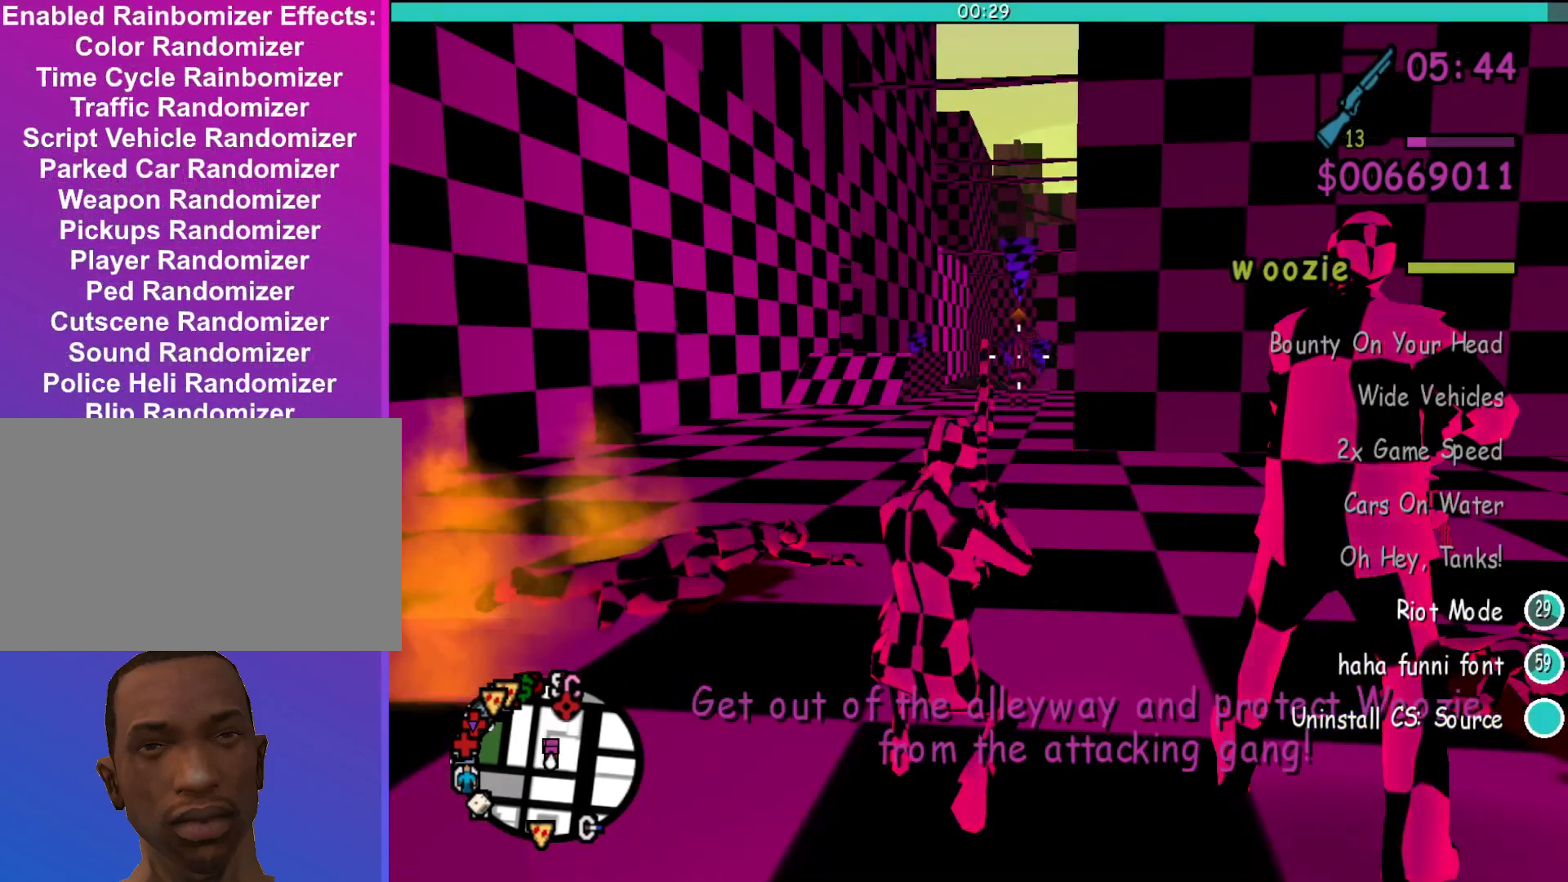
{"keys": [], "mouse": ["left", "right"], "events": [[200, "mouse_left", "down"]]}
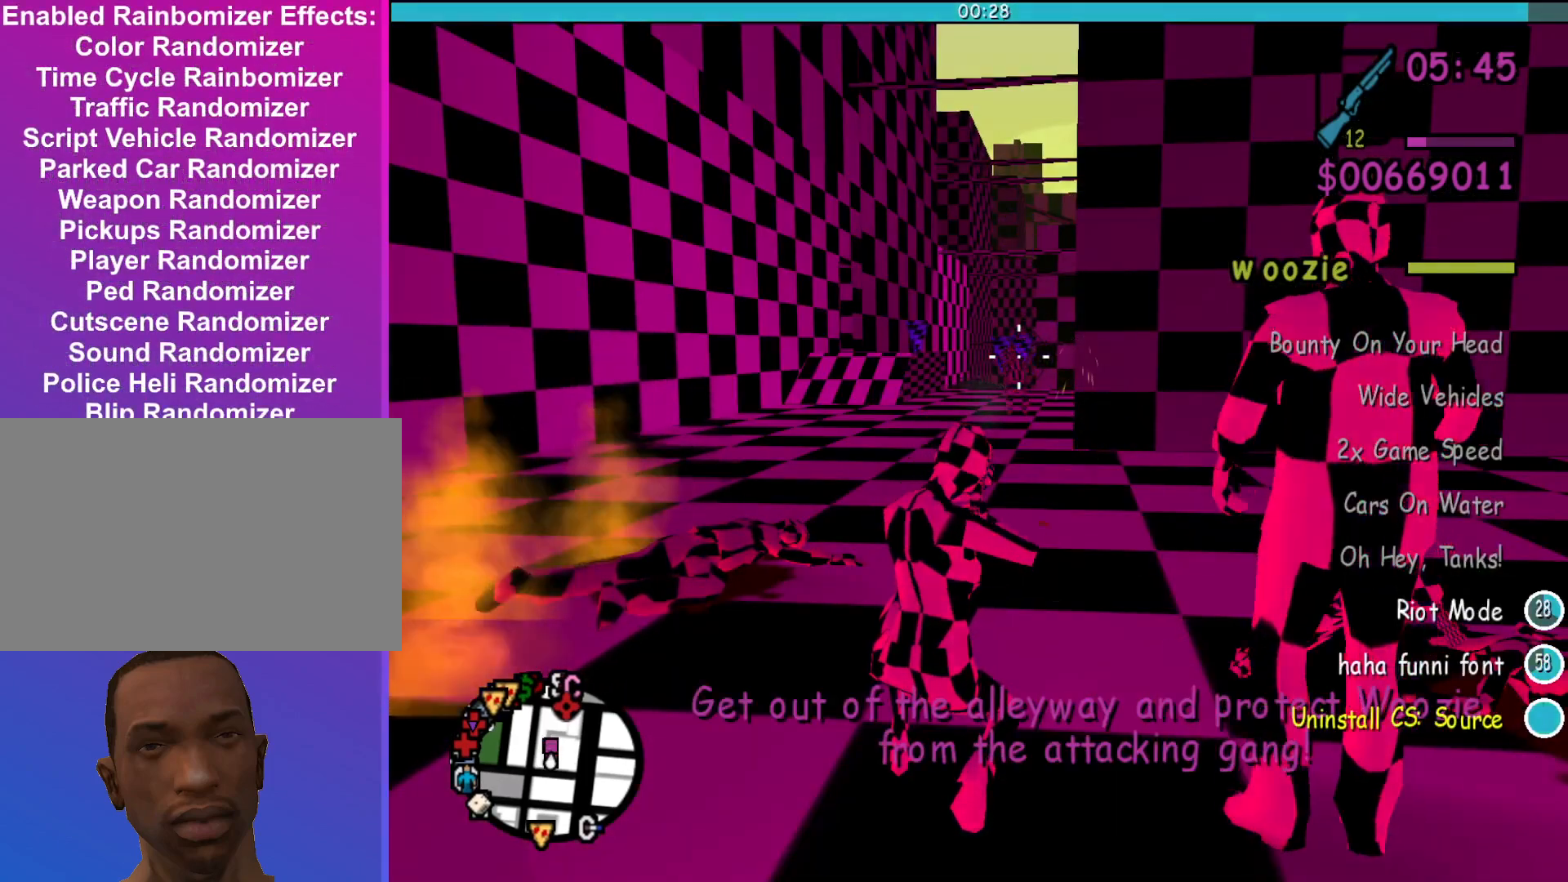
{"keys": [], "mouse": ["right"], "events": [[367, "mouse_left", "up"]]}
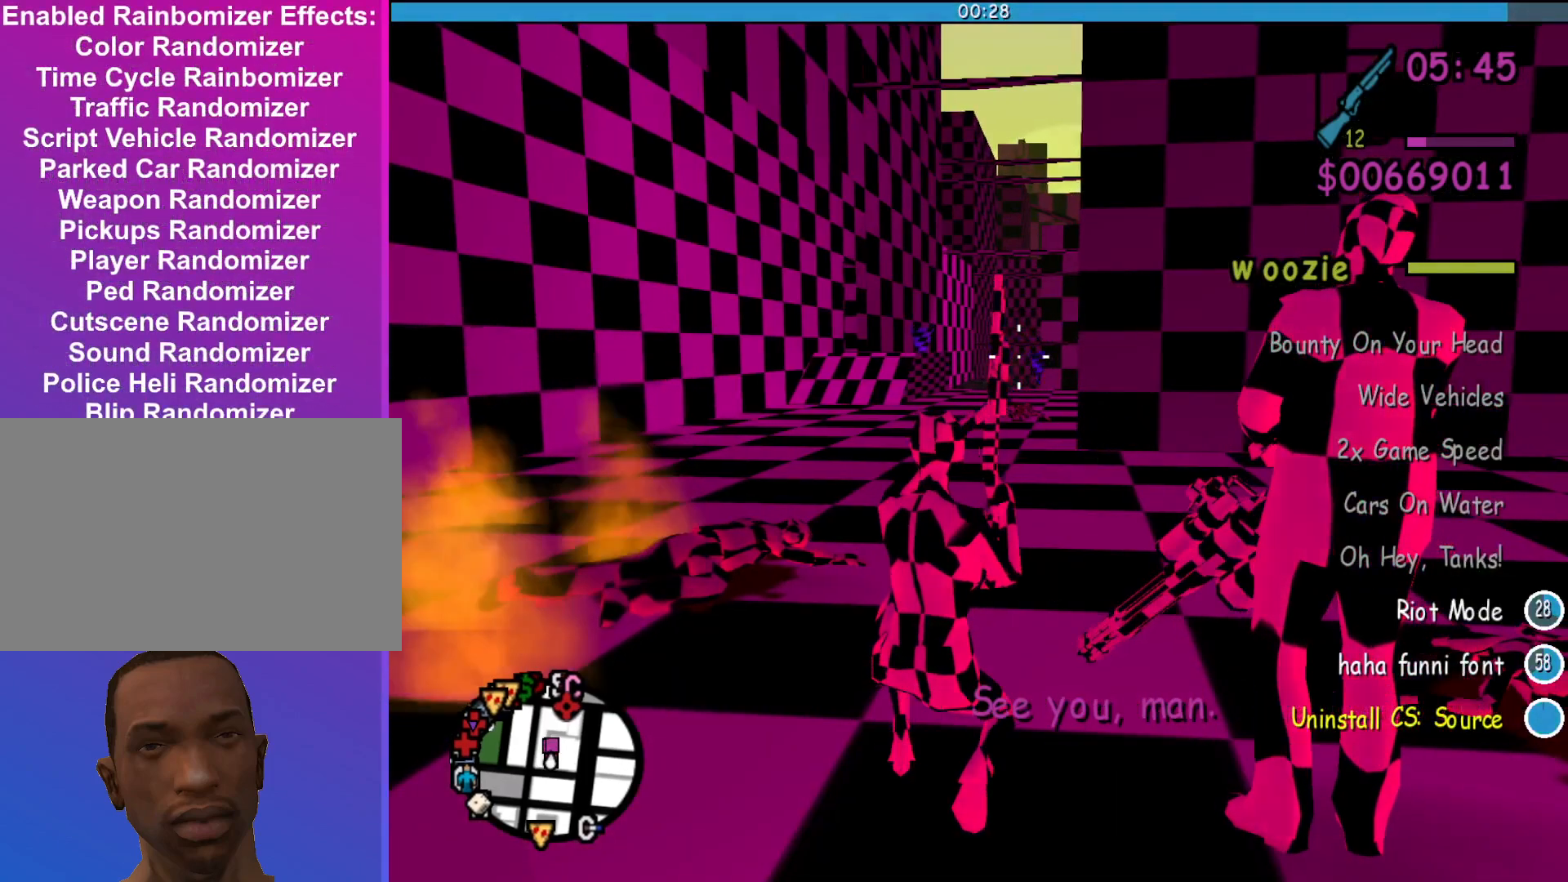
{"keys": ["w"], "mouse": [], "events": [[433, "mouse_right", "up"], [433, "w", "down"]]}
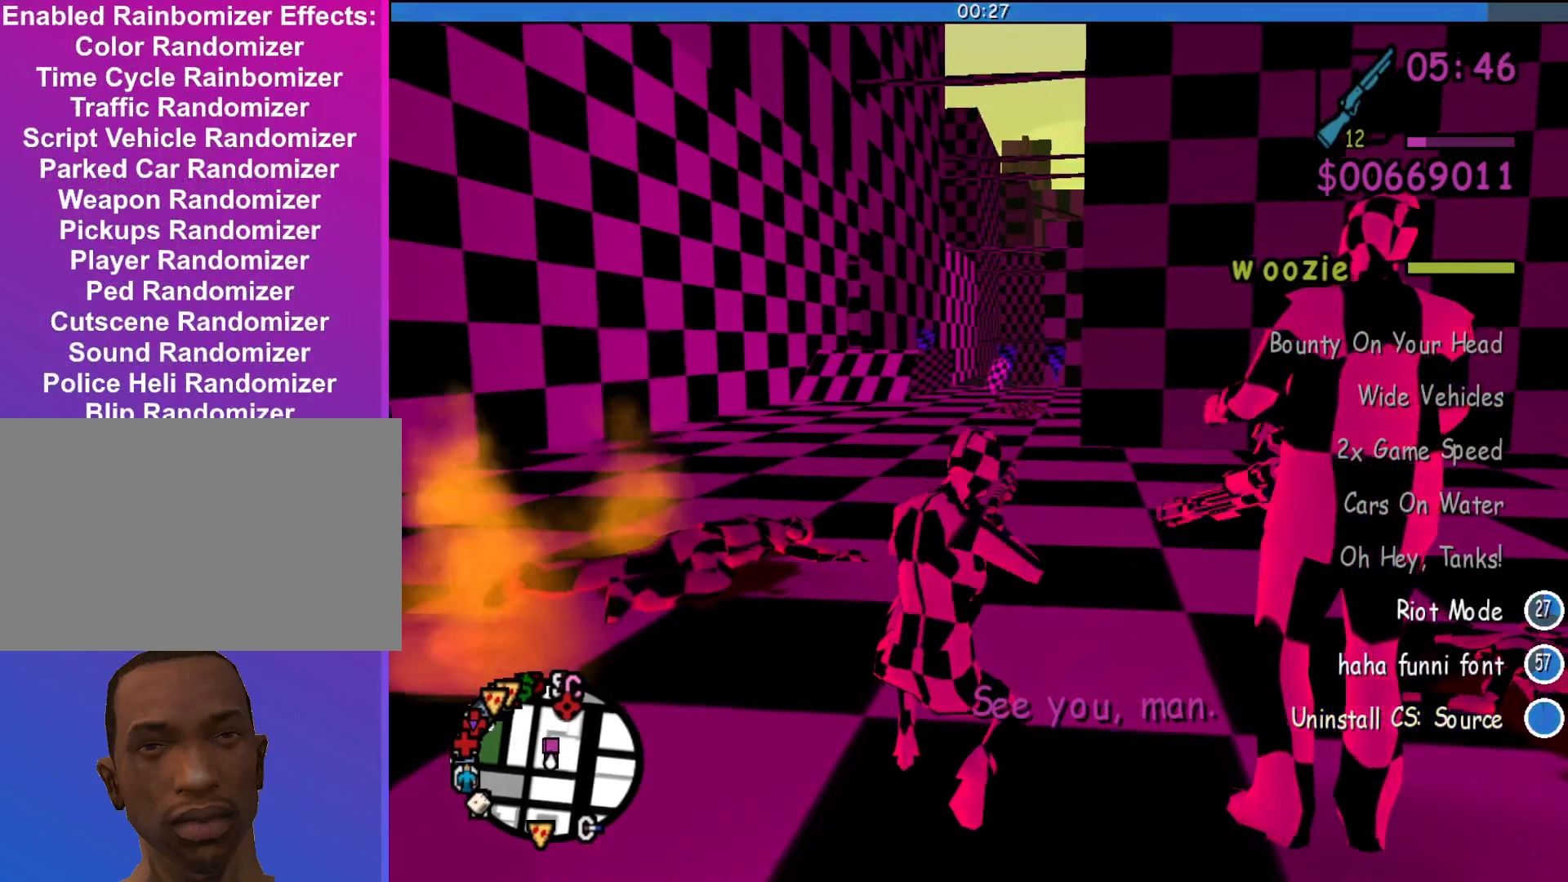
{"keys": ["w"], "mouse": [], "events": []}
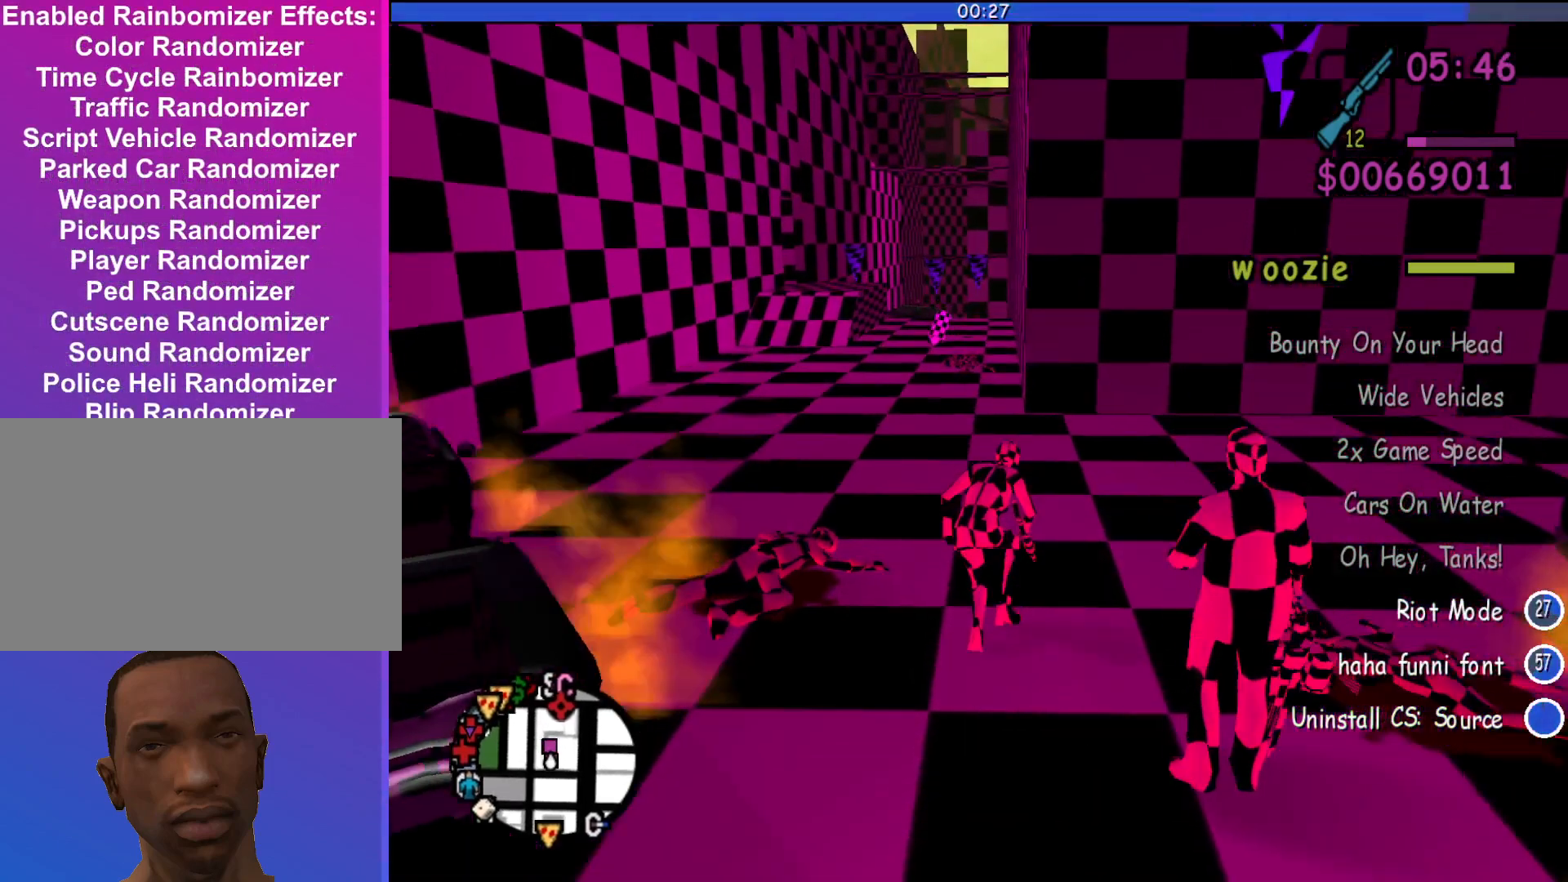
{"keys": ["w"], "mouse": [], "events": []}
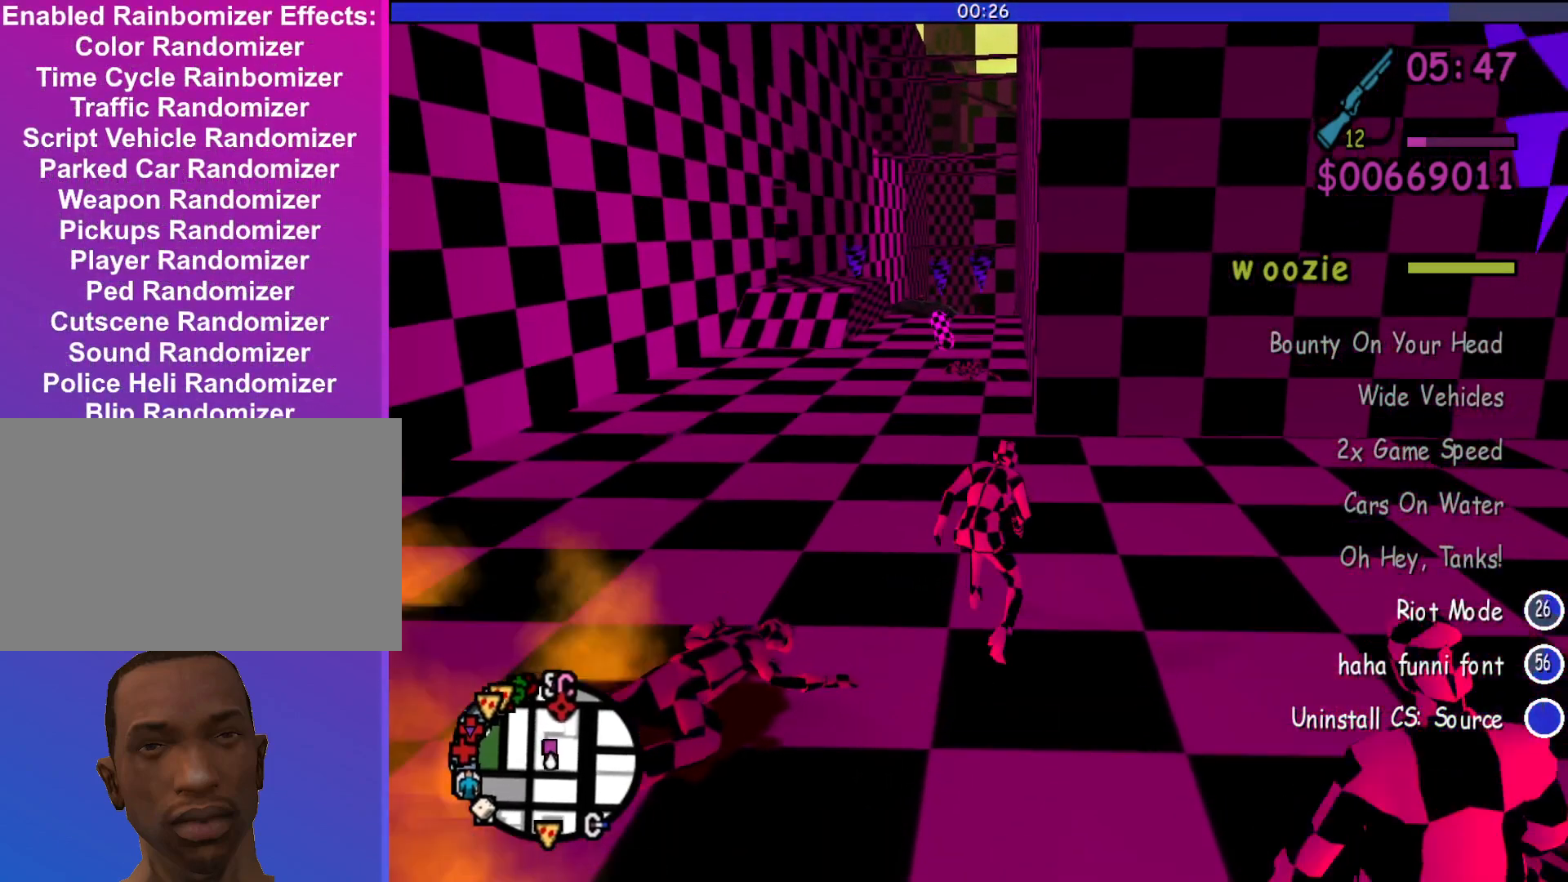
{"keys": ["a", "w"], "mouse": [], "events": [[167, "a", "down"]]}
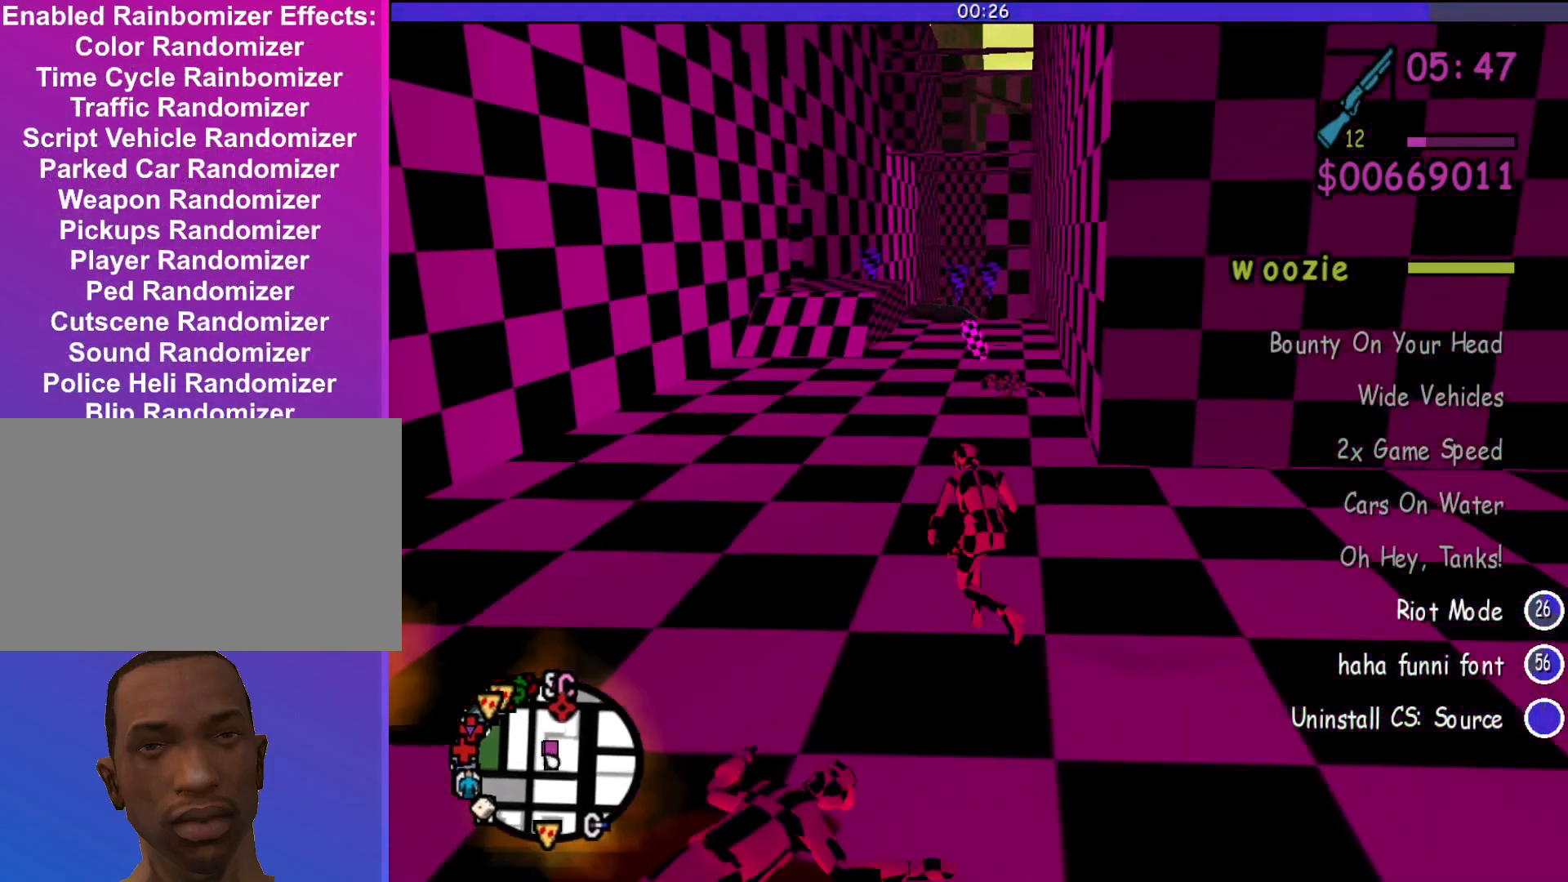
{"keys": ["a", "w"], "mouse": [], "events": []}
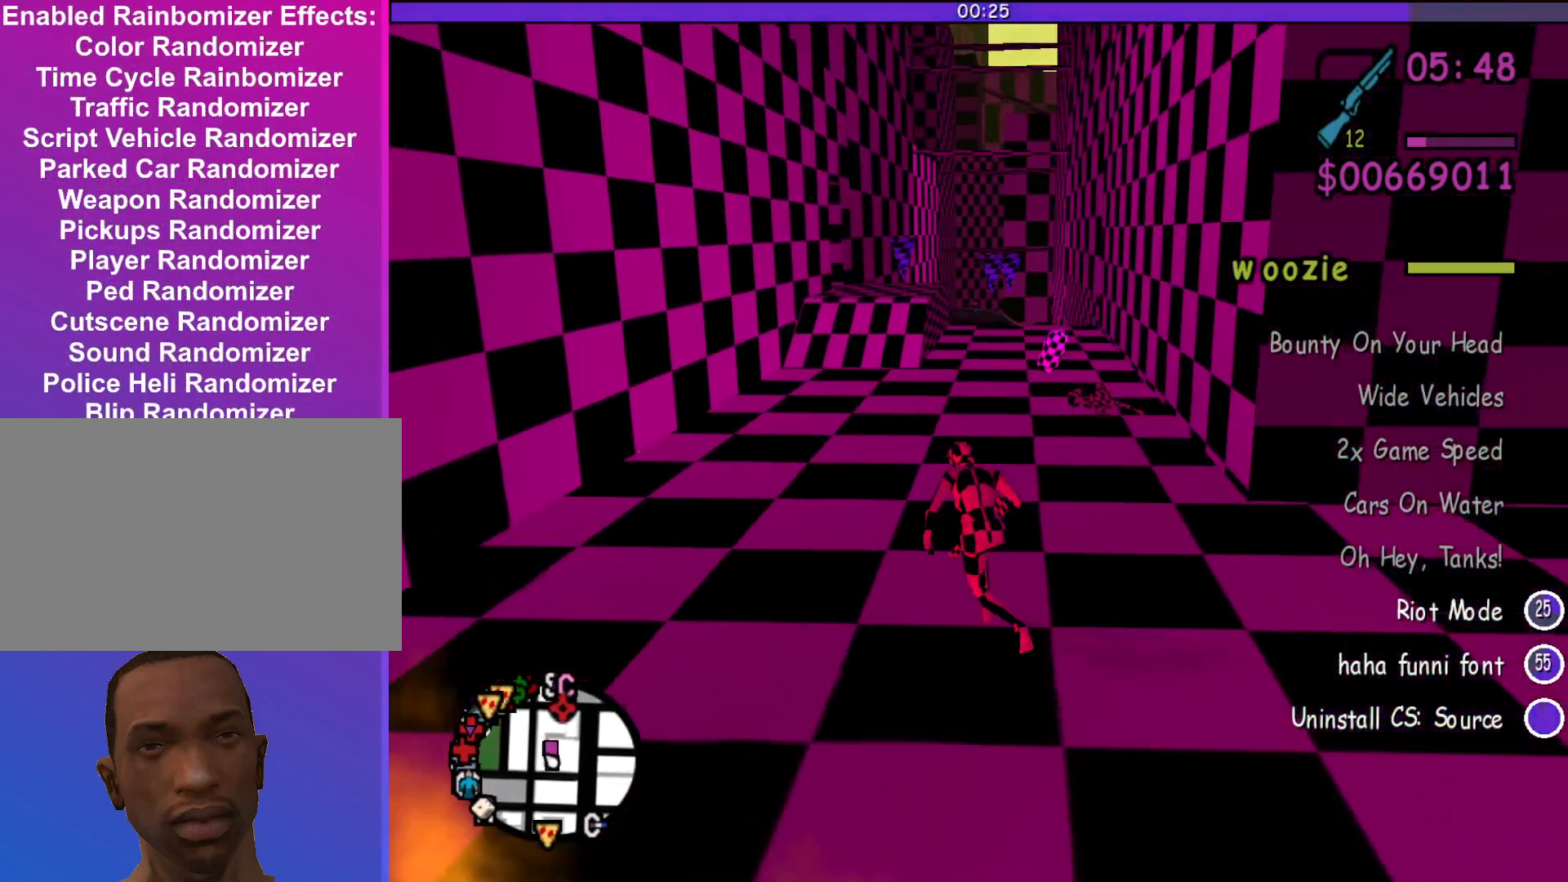
{"keys": ["a", "w"], "mouse": [], "events": []}
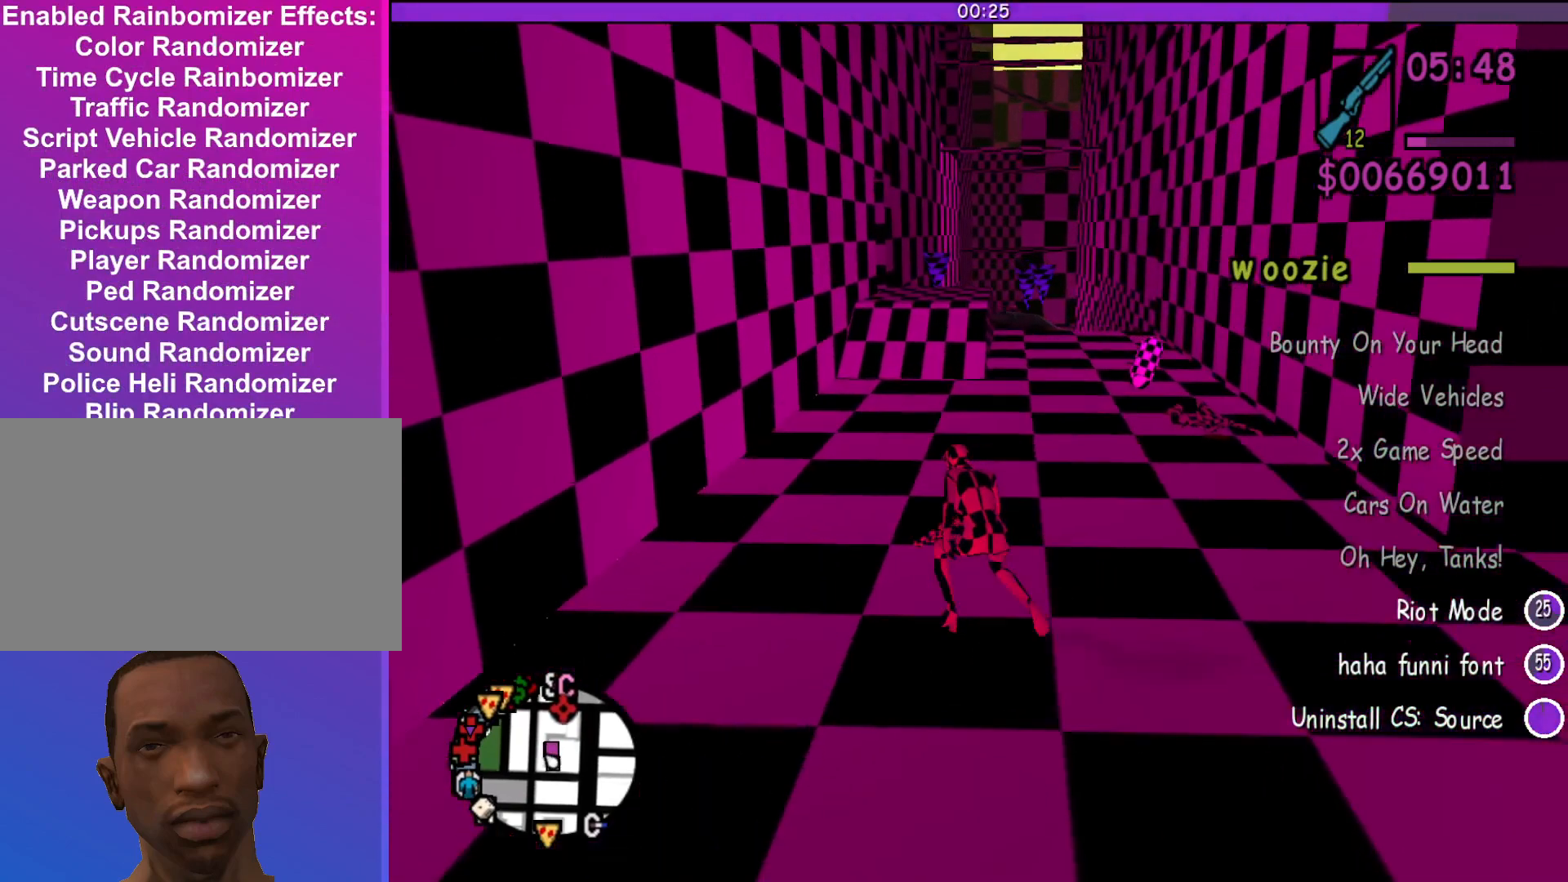
{"keys": ["w"], "mouse": [], "events": [[200, "a", "up"]]}
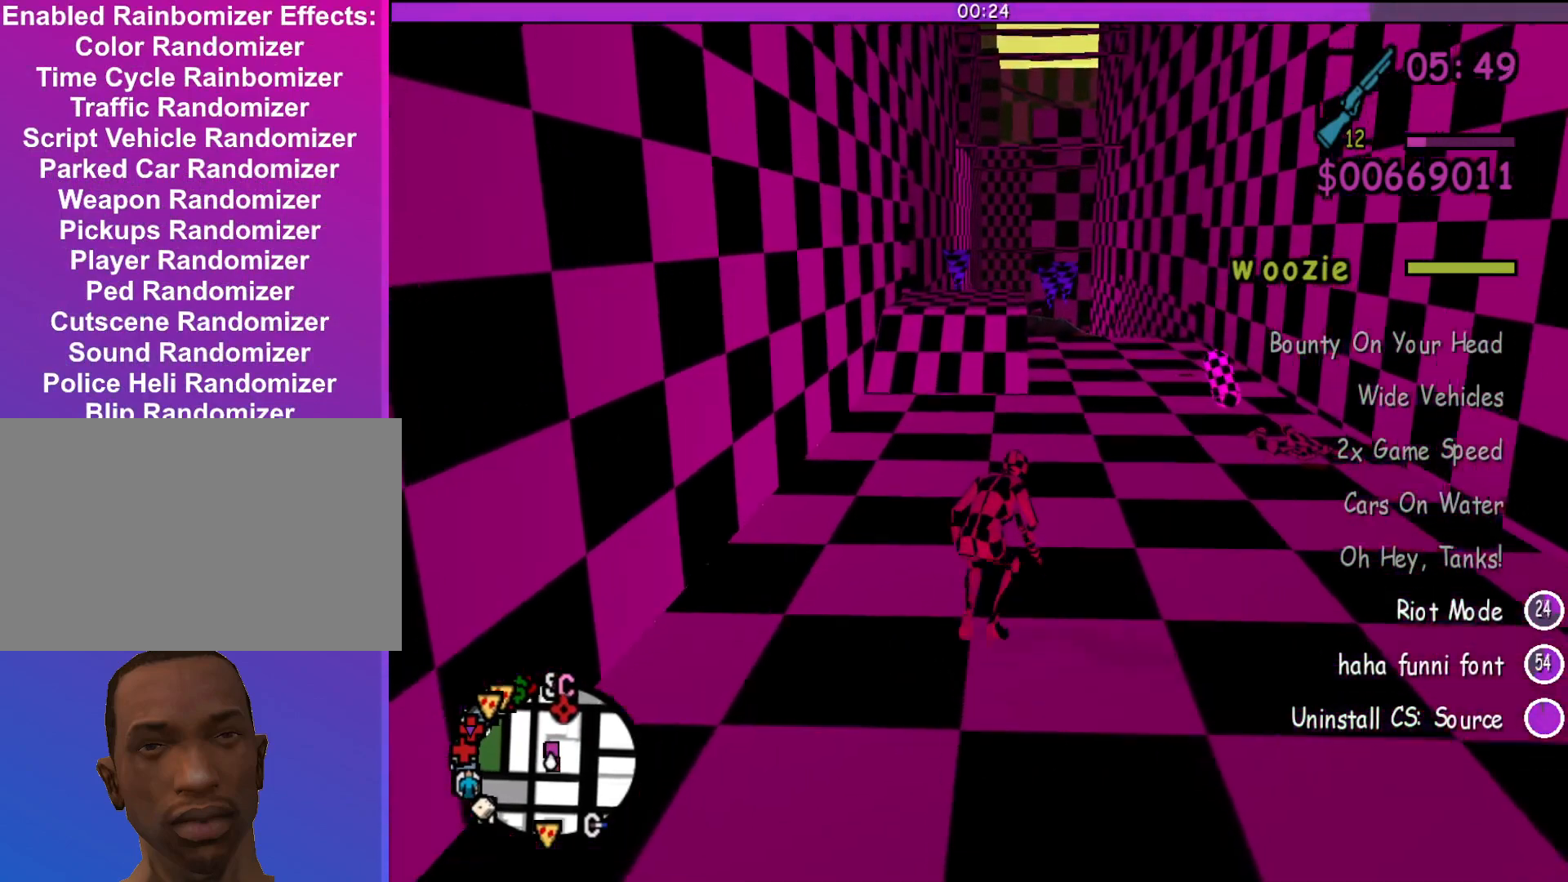
{"keys": [], "mouse": [], "events": [[133, "w", "up"]]}
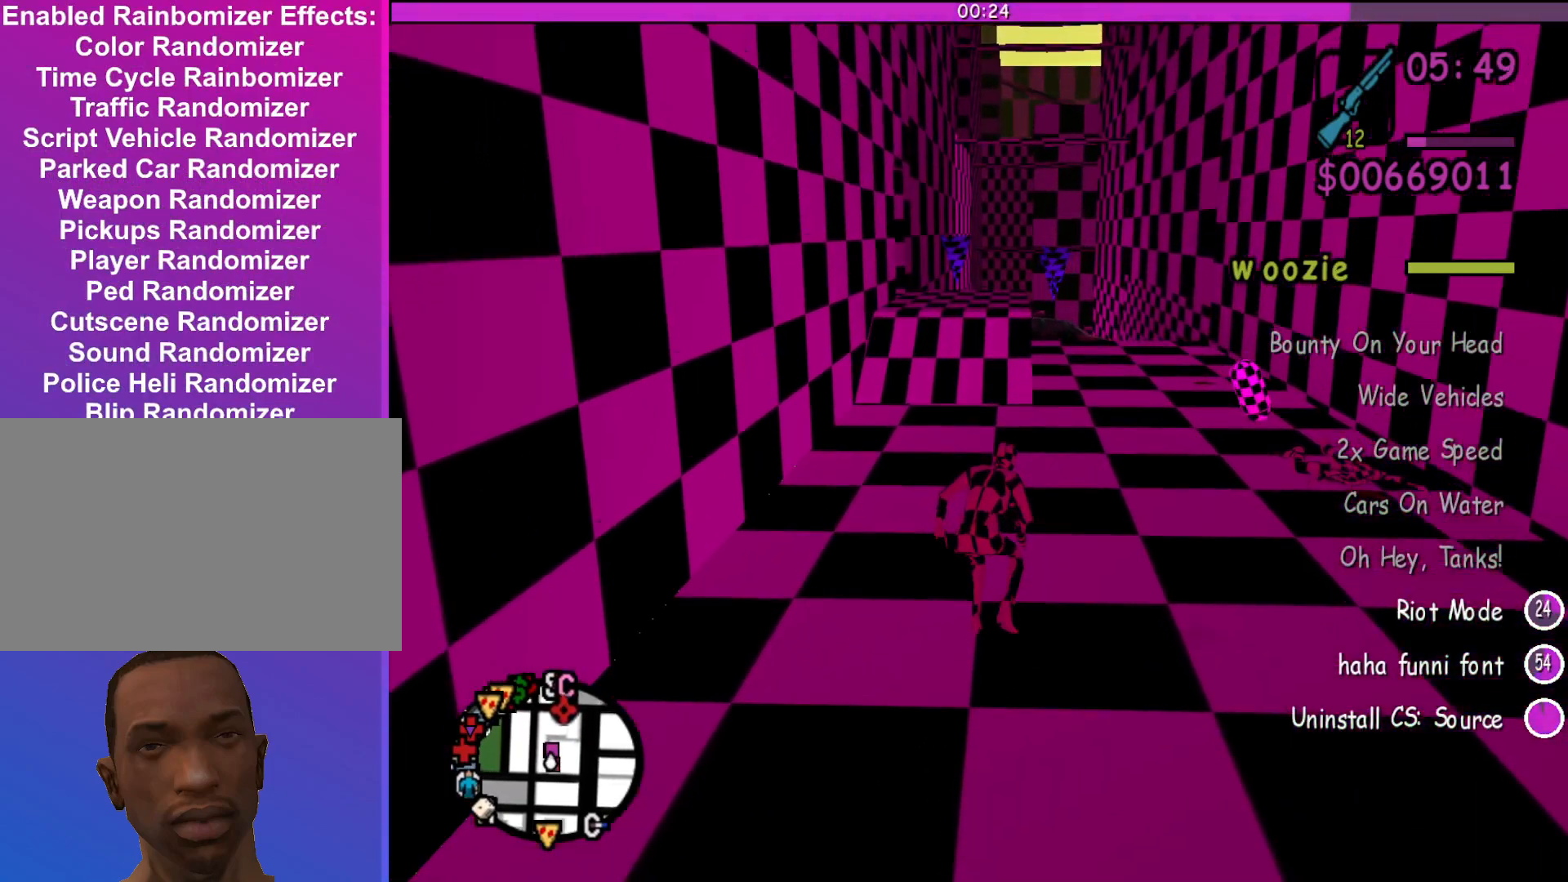
{"keys": ["w"], "mouse": [], "events": [[67, "w", "down"]]}
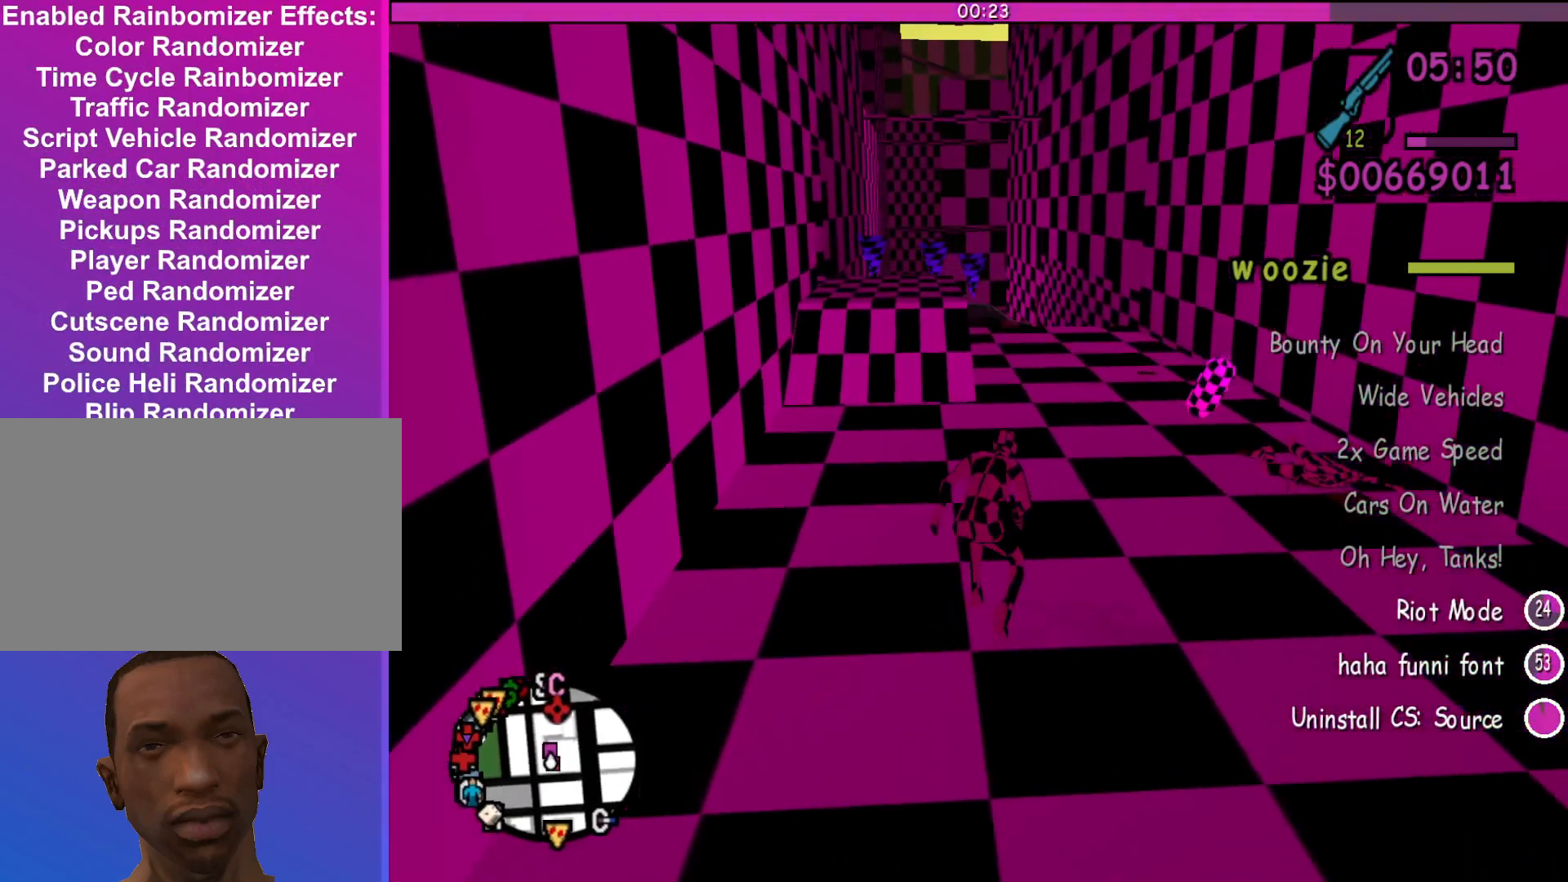
{"keys": ["w"], "mouse": [], "events": [[167, "a", "down"], [367, "a", "up"]]}
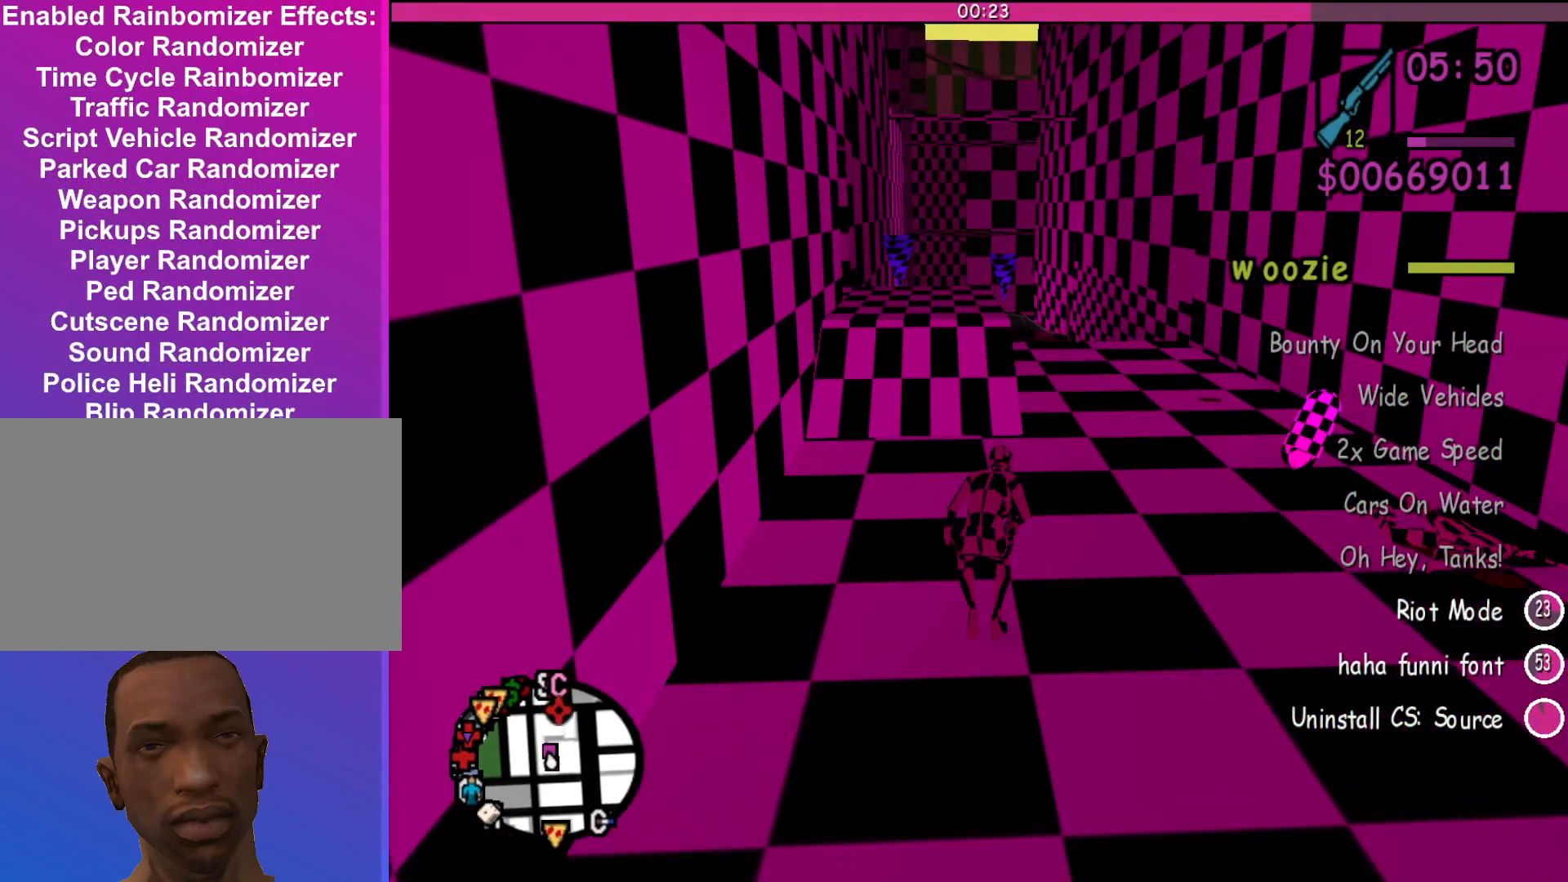
{"keys": [], "mouse": ["right"], "events": [[167, "d", "down"], [400, "d", "up"], [400, "w", "up"], [433, "mouse_right", "down"]]}
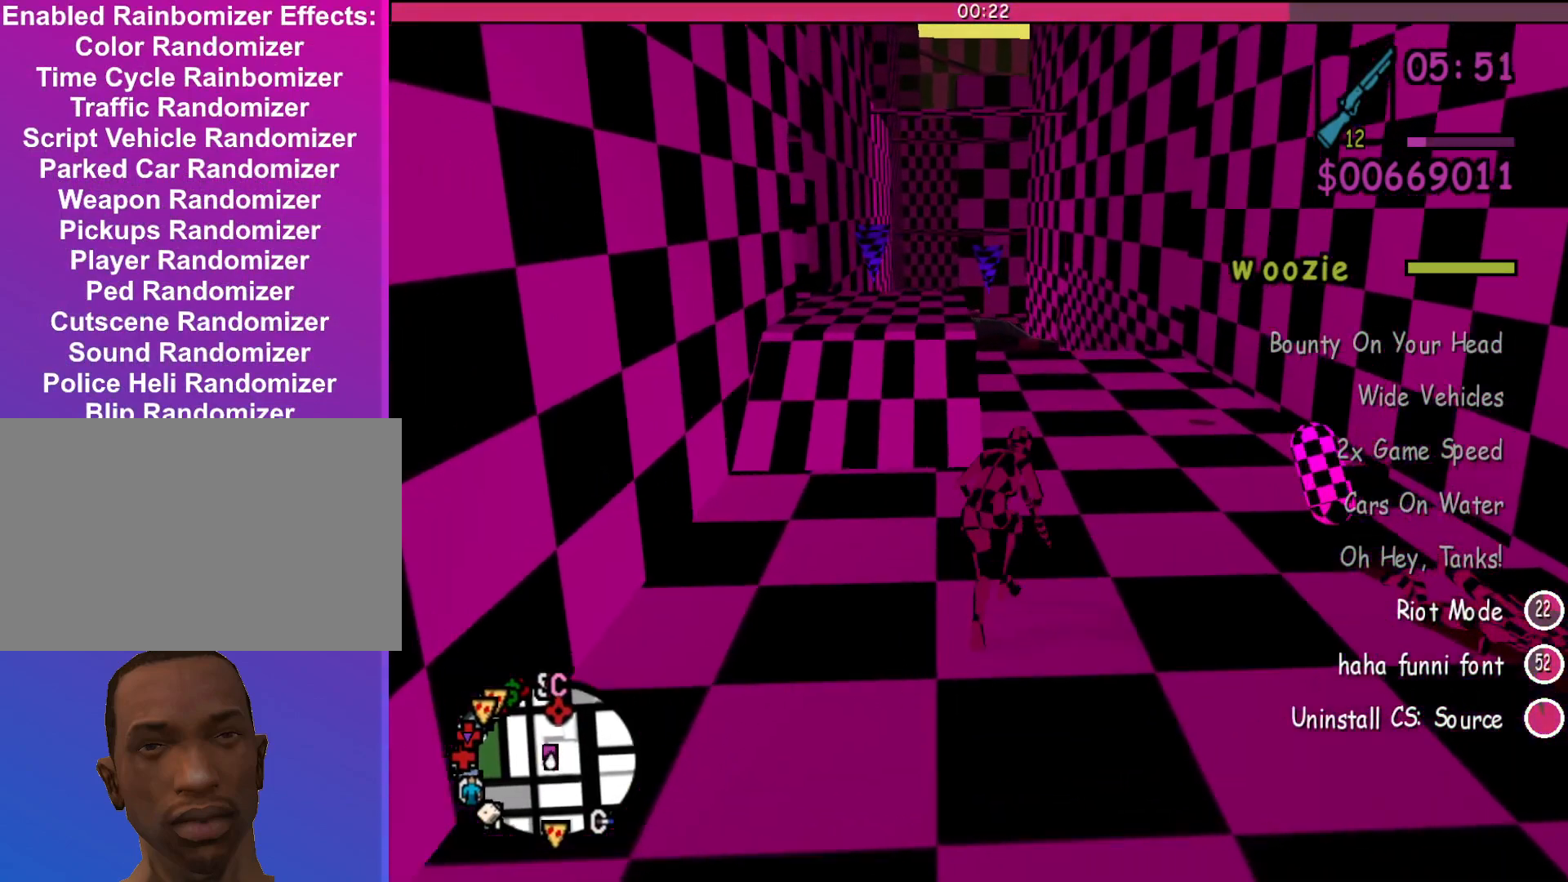
{"keys": [], "mouse": ["right"], "events": []}